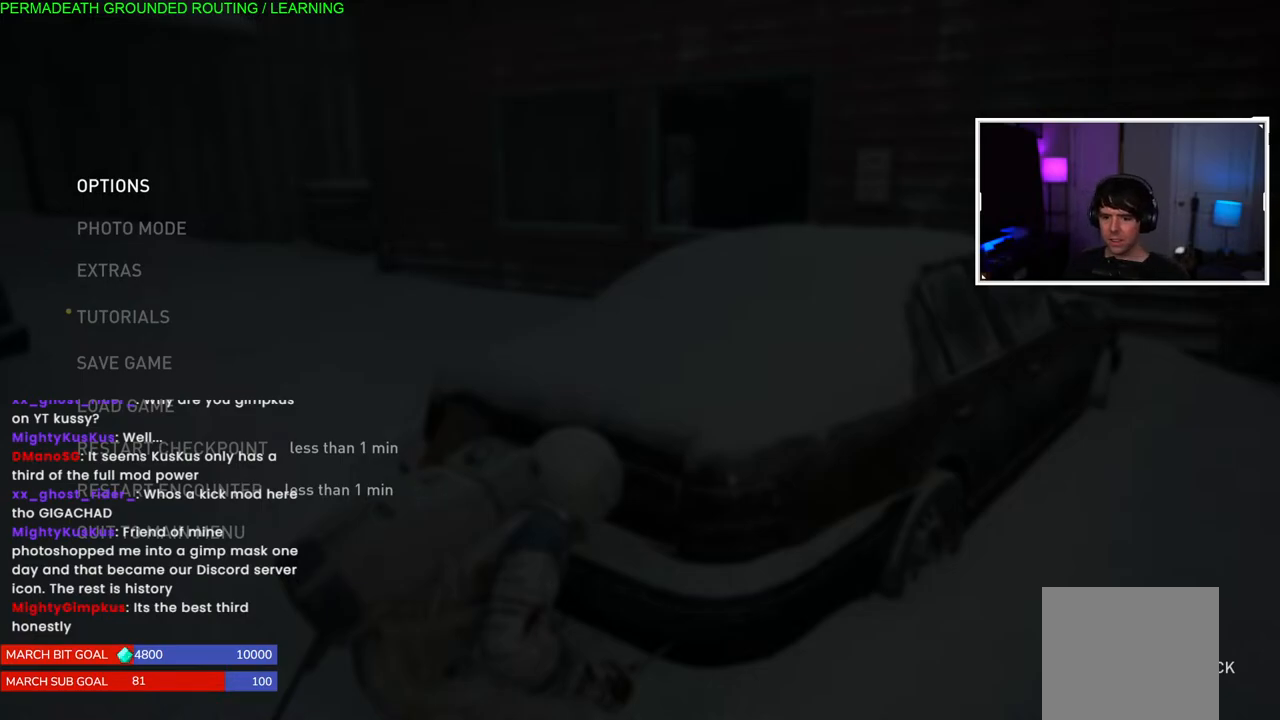
Gameplay with a controller (PlayStation layout); each line is a JSON object with the inputs held at the frame after it. "events" lists button and stick changes between this image and that frame as [ms after this image, input, new state], when the widget could be followed in between.
{"buttons": [], "left_stick": "center", "right_stick": "center", "events": [[167, "CIRCLE", "down"], [317, "CIRCLE", "up"]]}
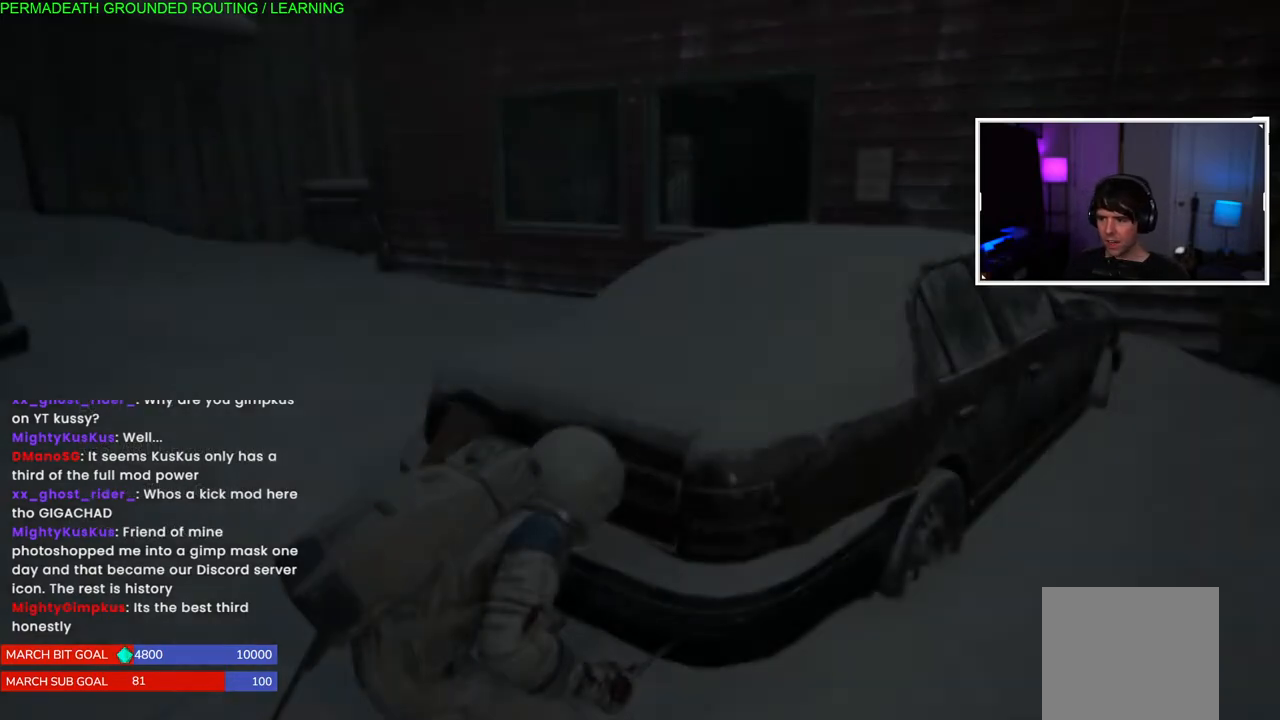
{"buttons": [], "left_stick": "center", "right_stick": "left", "events": [[217, "right_stick", "left"]]}
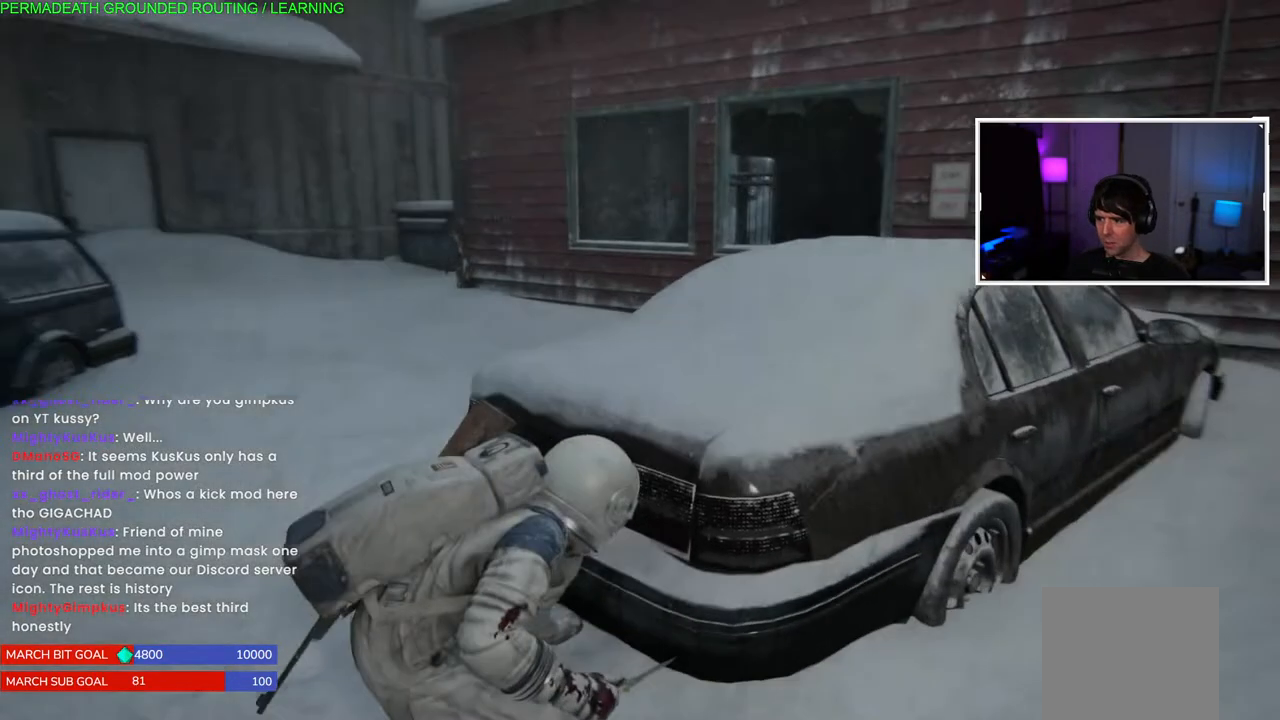
{"buttons": [], "left_stick": "center", "right_stick": "left", "events": [[33, "right_stick", "center"], [433, "right_stick", "left"]]}
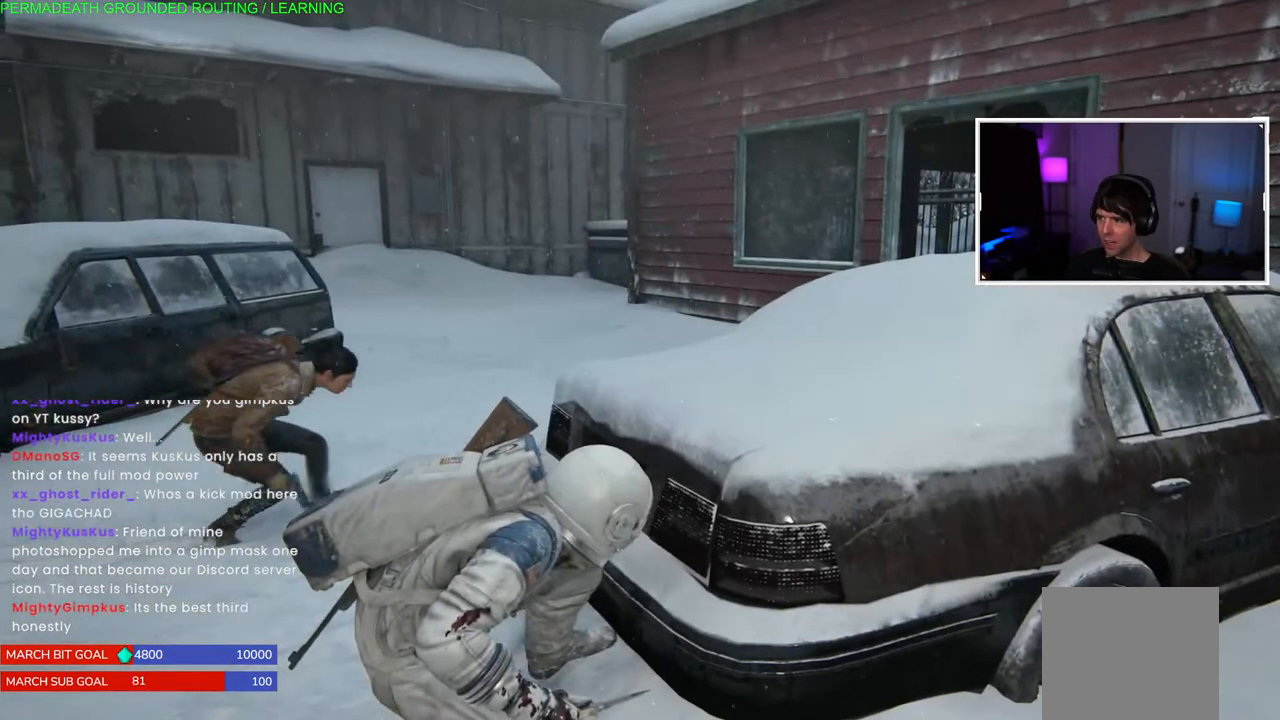
{"buttons": [], "left_stick": "up", "right_stick": "right", "events": [[83, "right_stick", "center"], [217, "left_stick", "up"], [367, "right_stick", "right"]]}
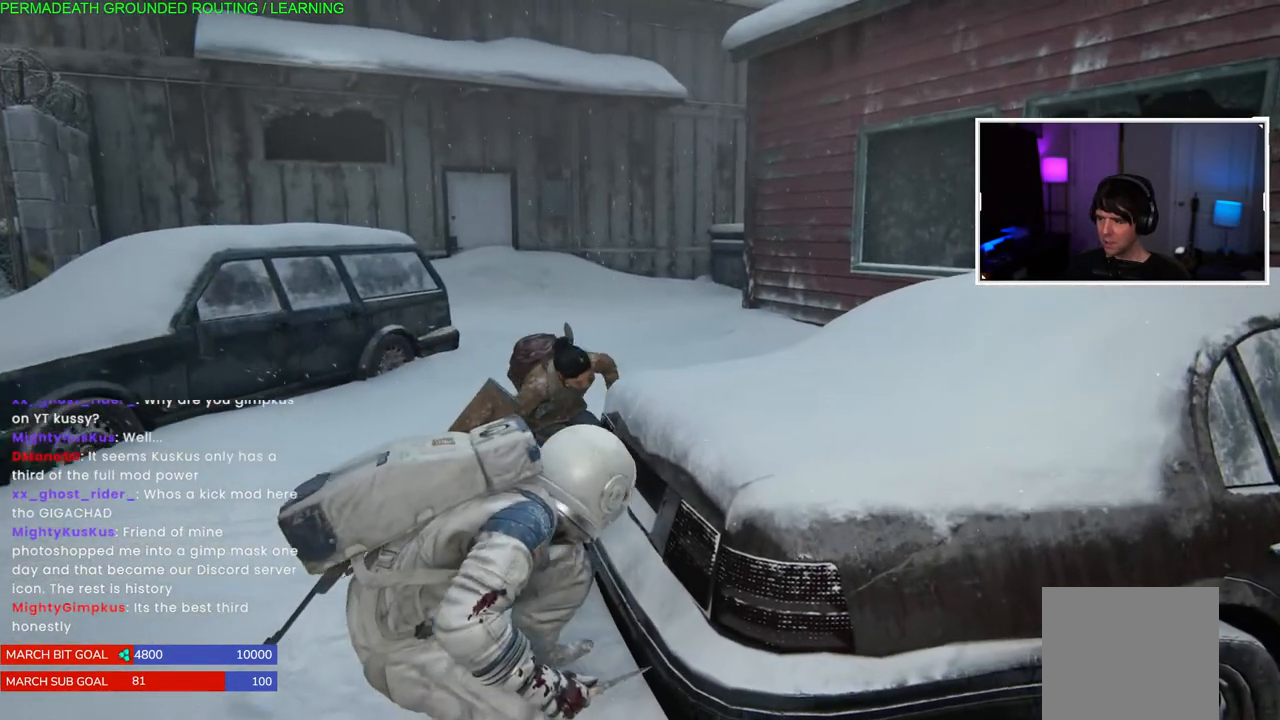
{"buttons": [], "left_stick": "right", "right_stick": "right", "events": [[100, "left_stick", "center"], [483, "left_stick", "right"]]}
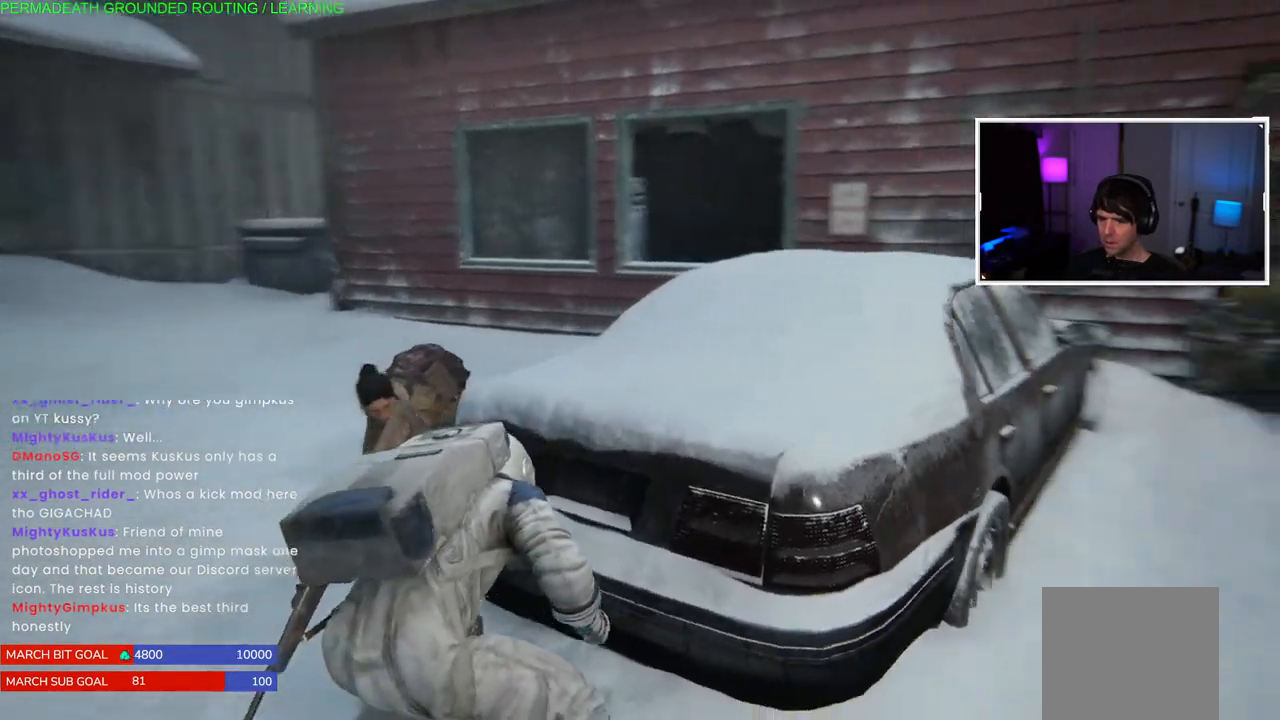
{"buttons": [], "left_stick": "center", "right_stick": "right", "events": [[17, "right_stick", "up-right"], [200, "right_stick", "center"], [267, "left_stick", "center"], [300, "right_stick", "right"]]}